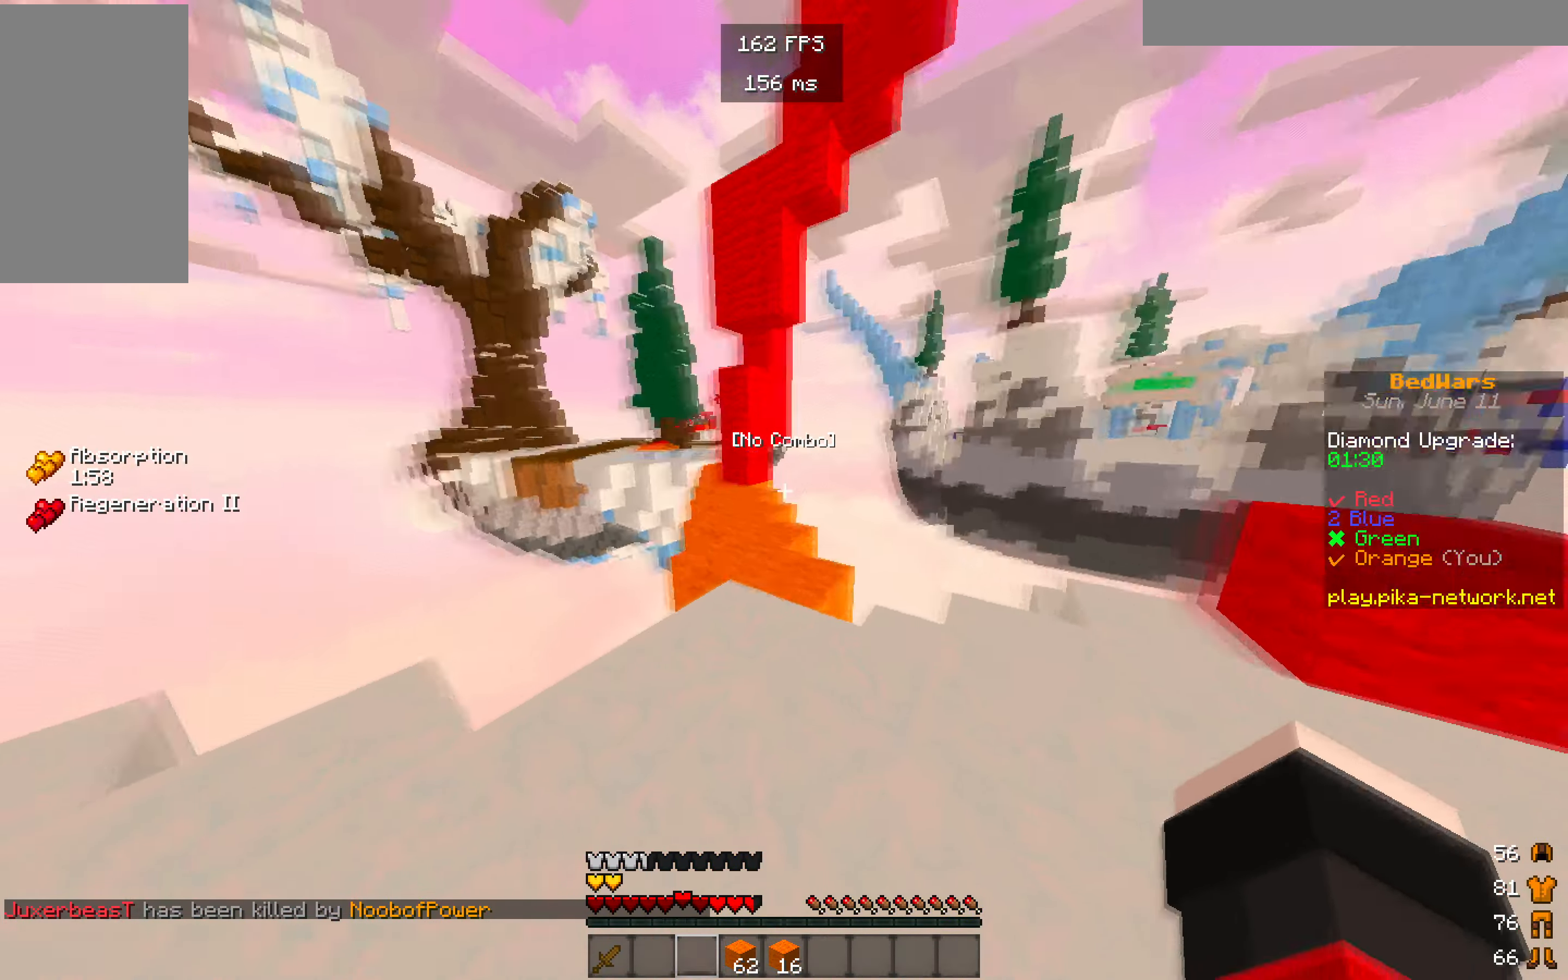
Gameplay with keyboard and mouse; each line is a JSON object with the keys and mouse buttons held at the frame after it. "events" lists presses ("down") and releases ("up") of "a", "d", "s", "w", "mouse_left" and "mouse_right" between this image and that frame as [ms after this image, input, new state], when the widget could be followed in between. "mouse_left", "mouse_right" = the "left", "right" buttons of the "mouse" list. No other keys are recorded. Fast repeated clicks can show as one long hold. Mouse movement is not recorded.
{"keys": ["w"], "mouse": [], "events": []}
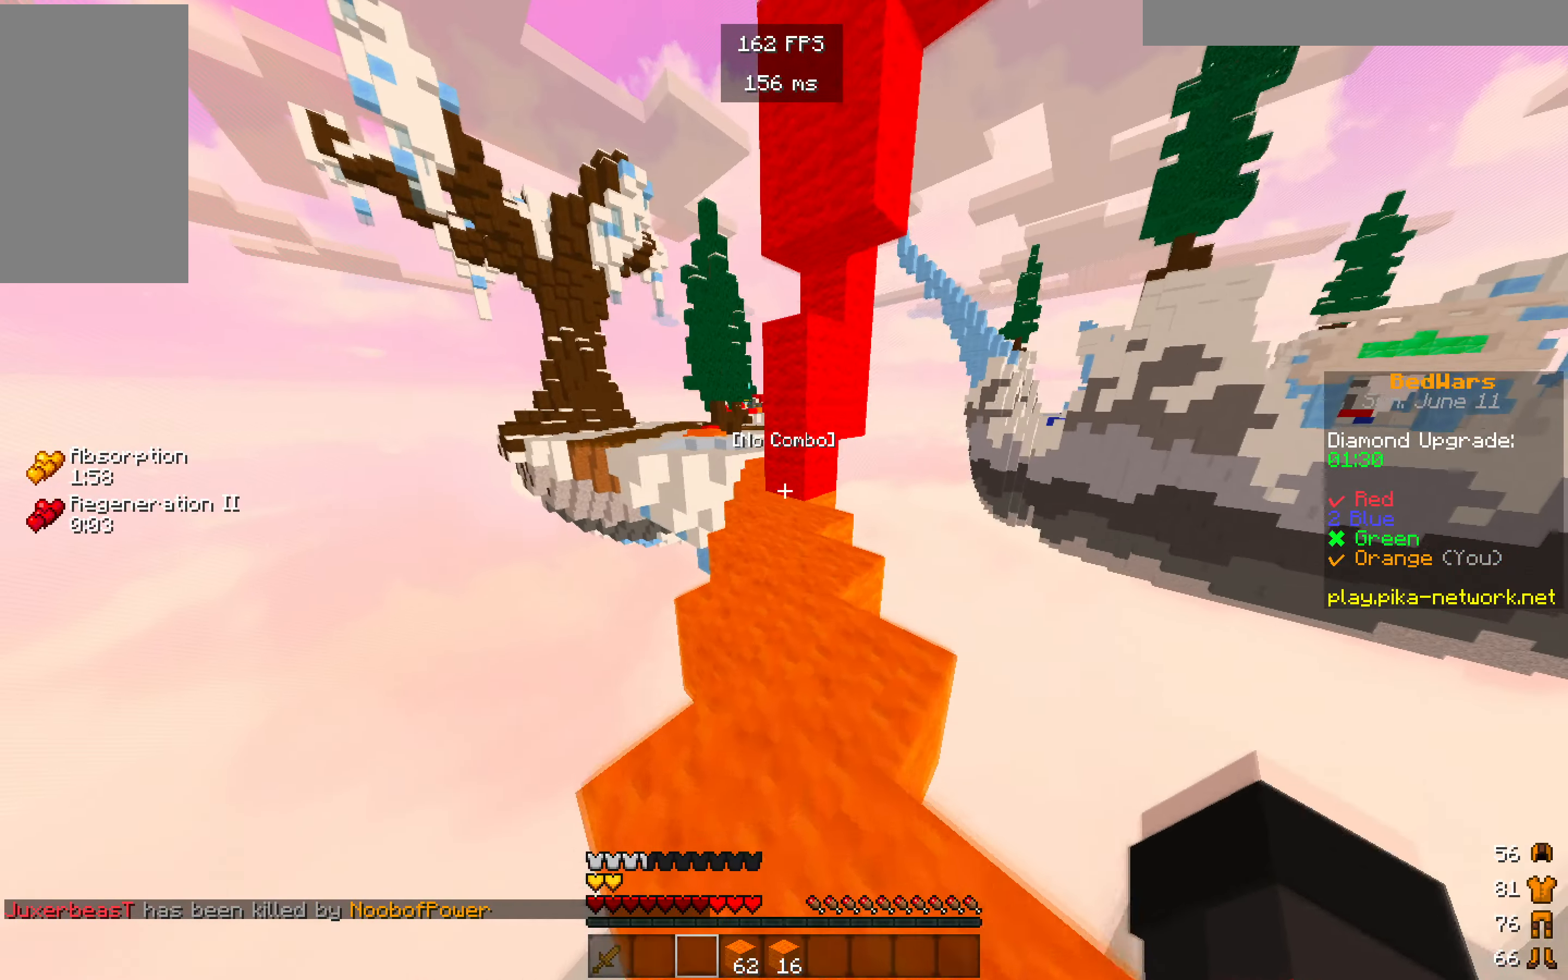
{"keys": ["w"], "mouse": [], "events": []}
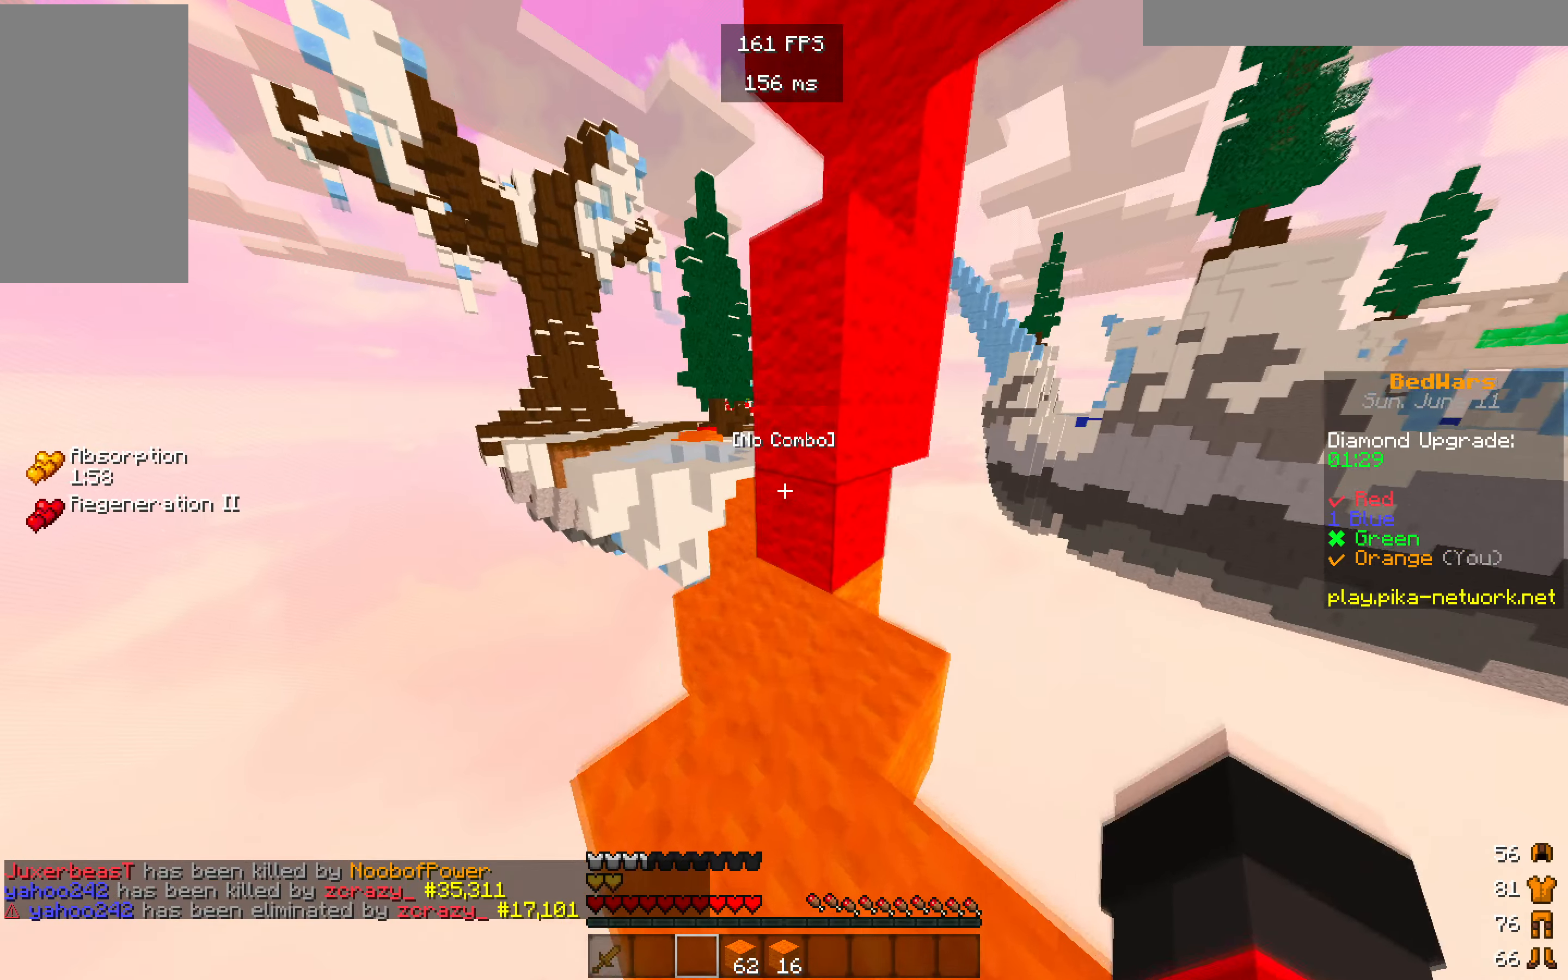
{"keys": ["w"], "mouse": [], "events": []}
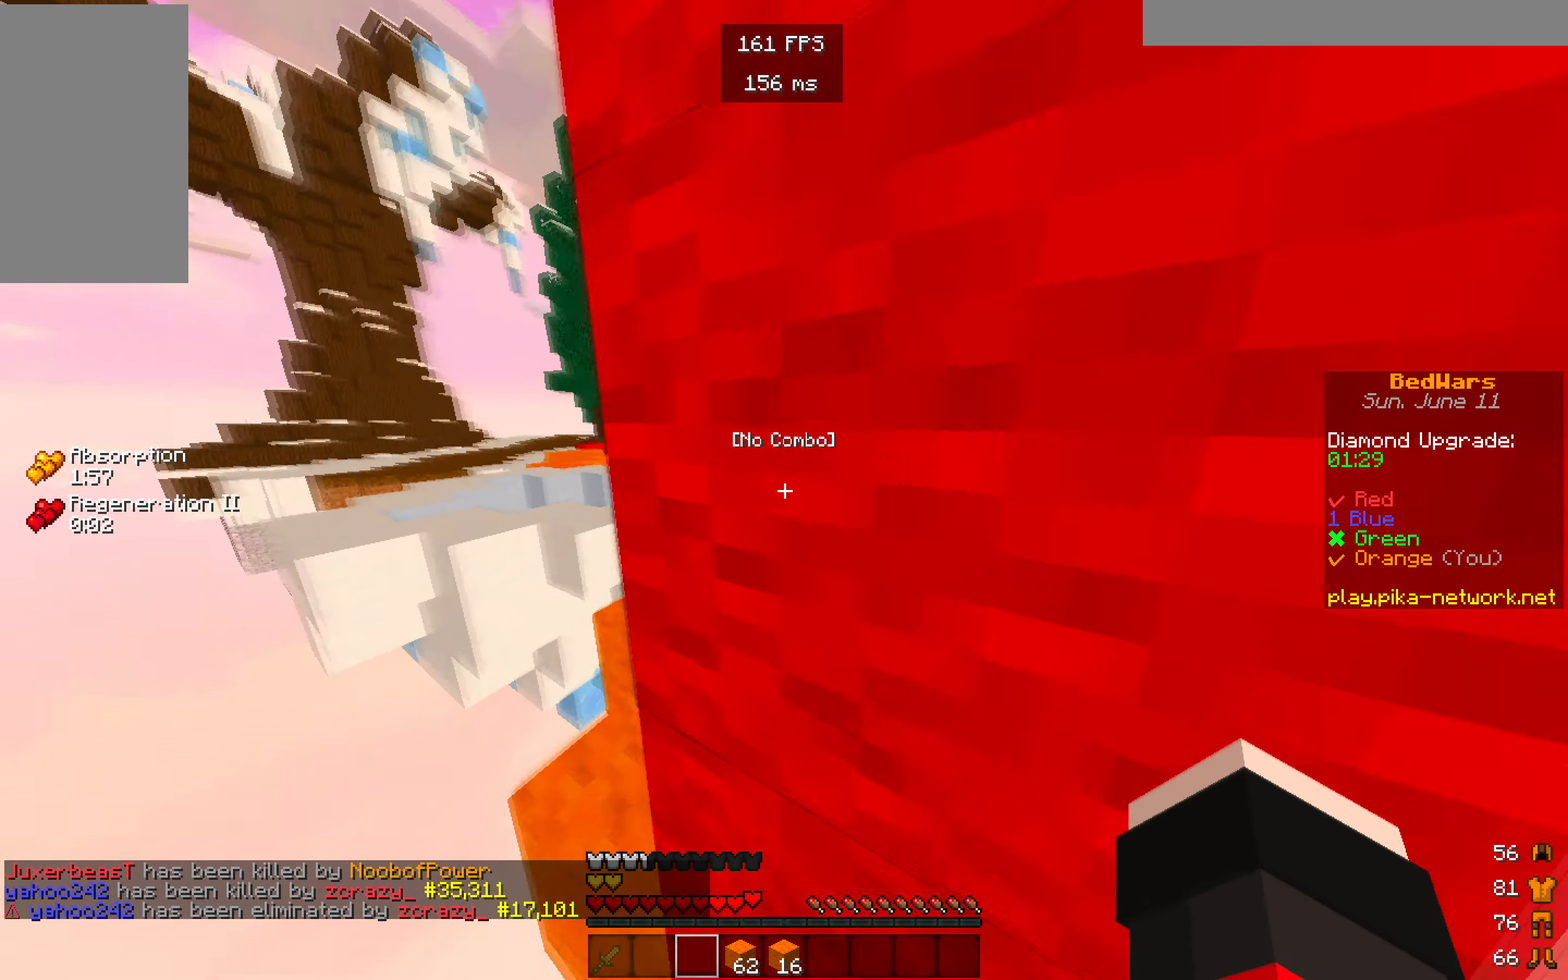
{"keys": ["w"], "mouse": [], "events": []}
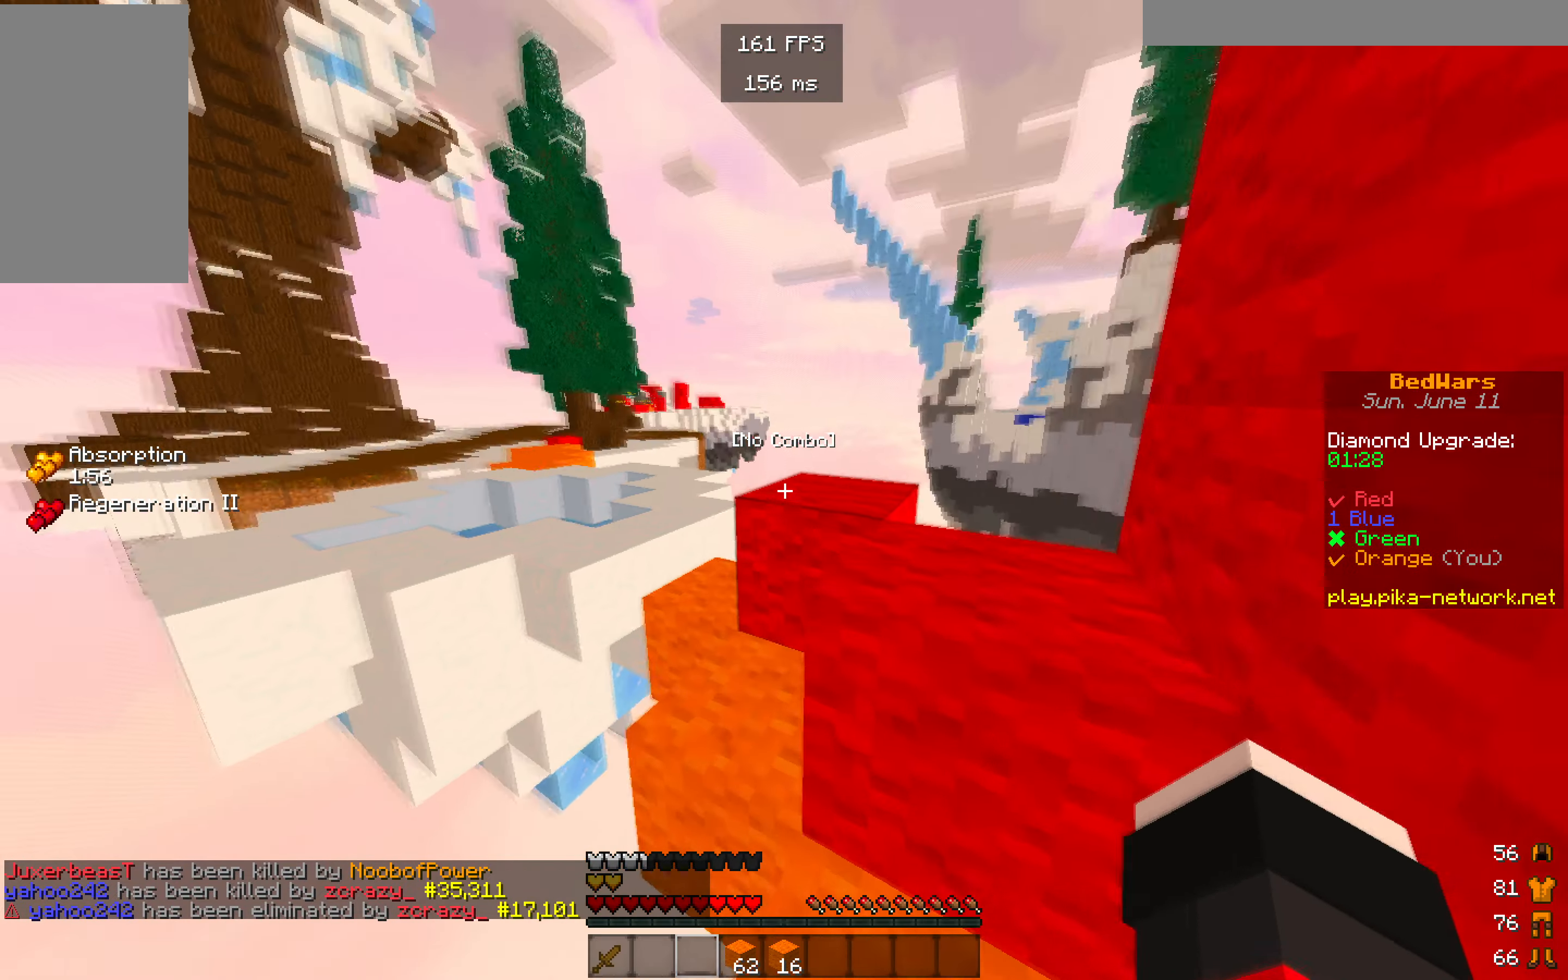
{"keys": ["w"], "mouse": [], "events": []}
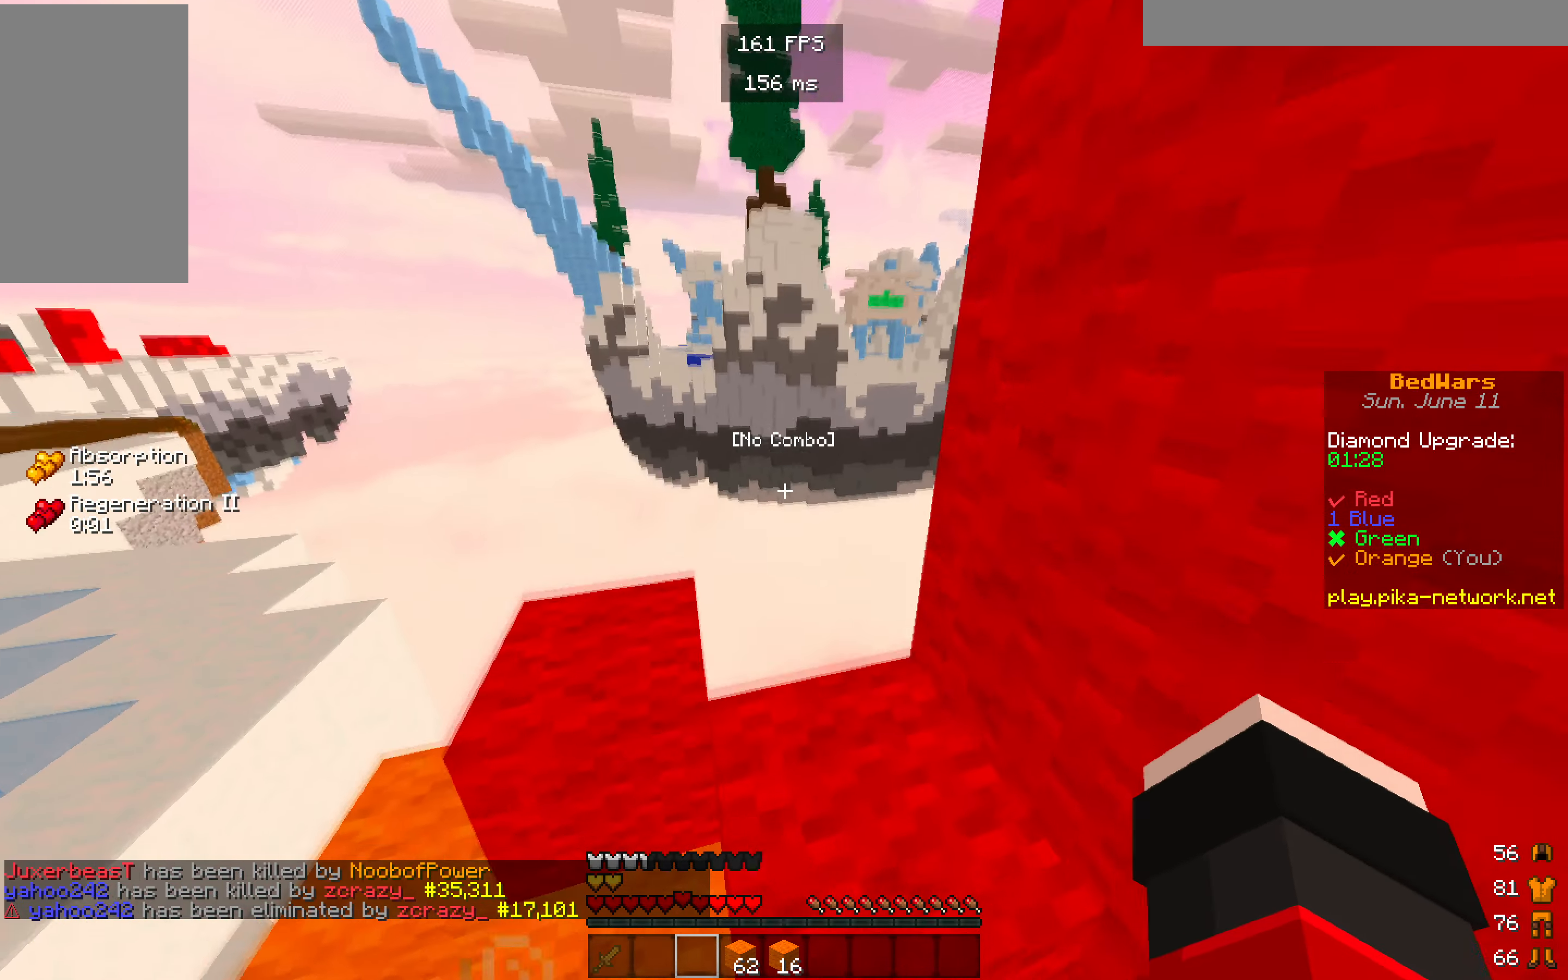
{"keys": ["w"], "mouse": [], "events": []}
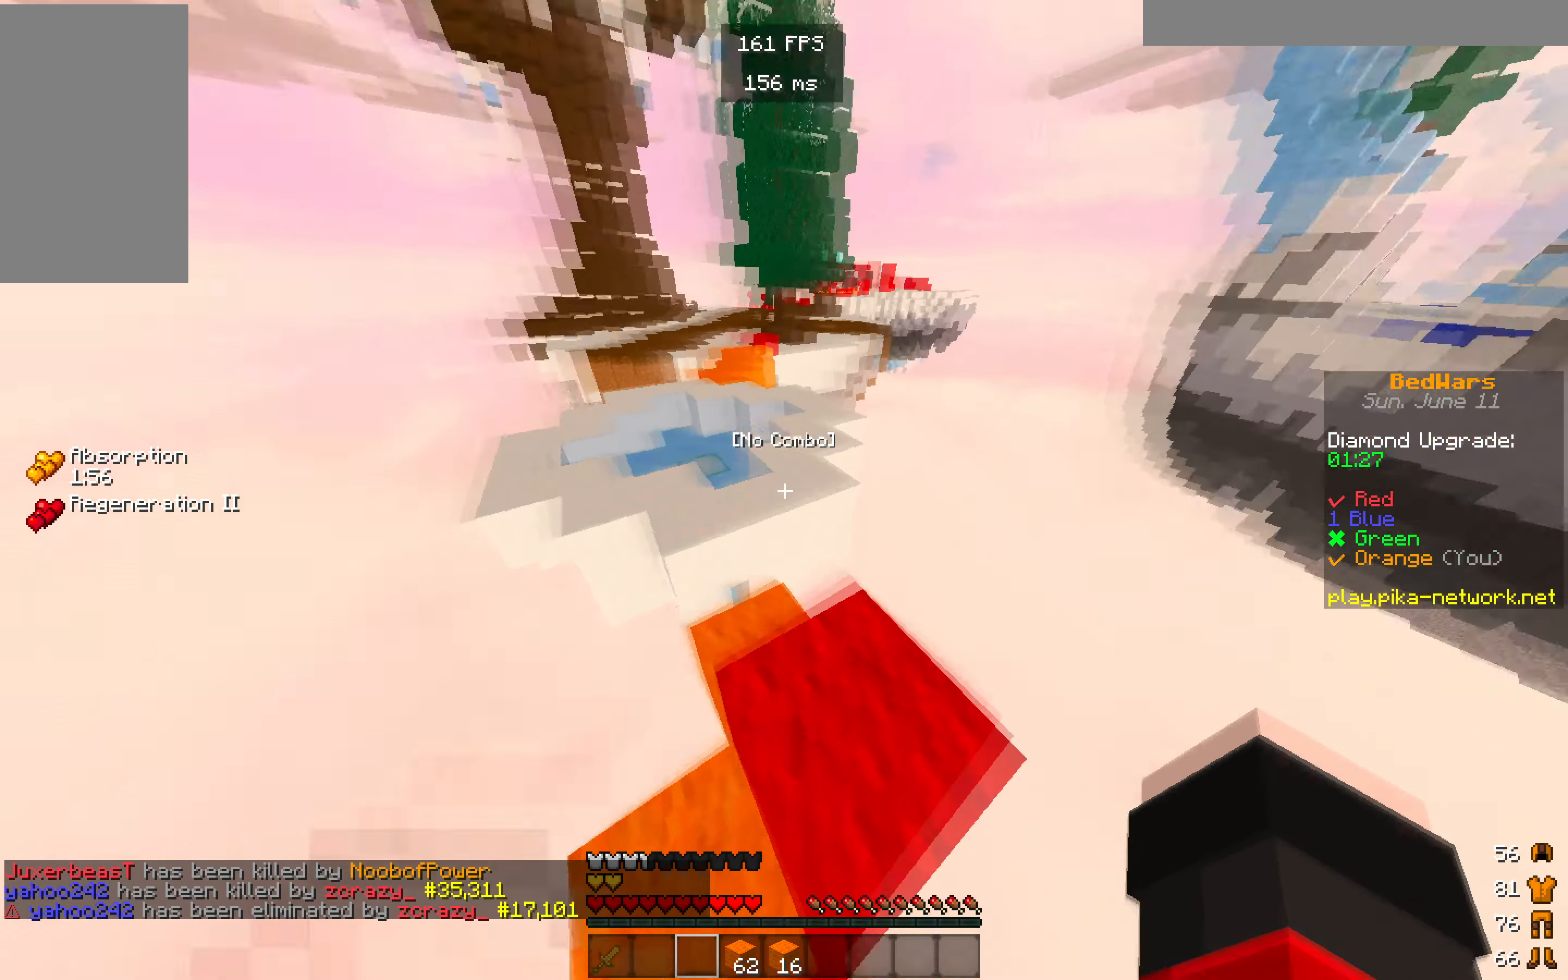
{"keys": ["w"], "mouse": [], "events": []}
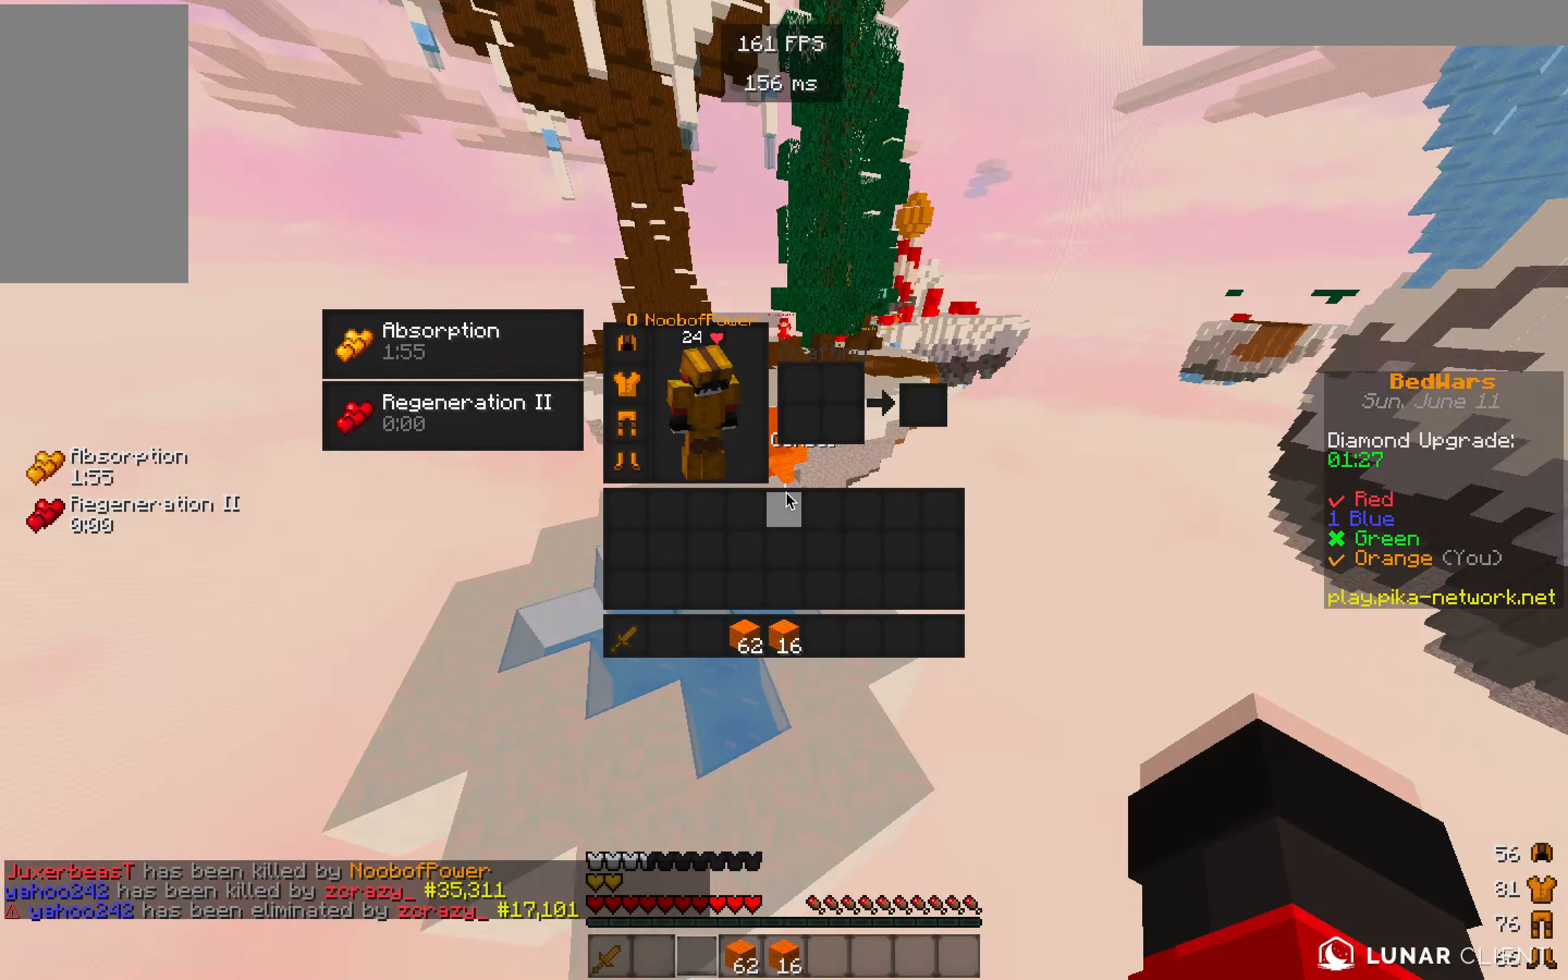
{"keys": [], "mouse": [], "events": [[67, "w", "up"]]}
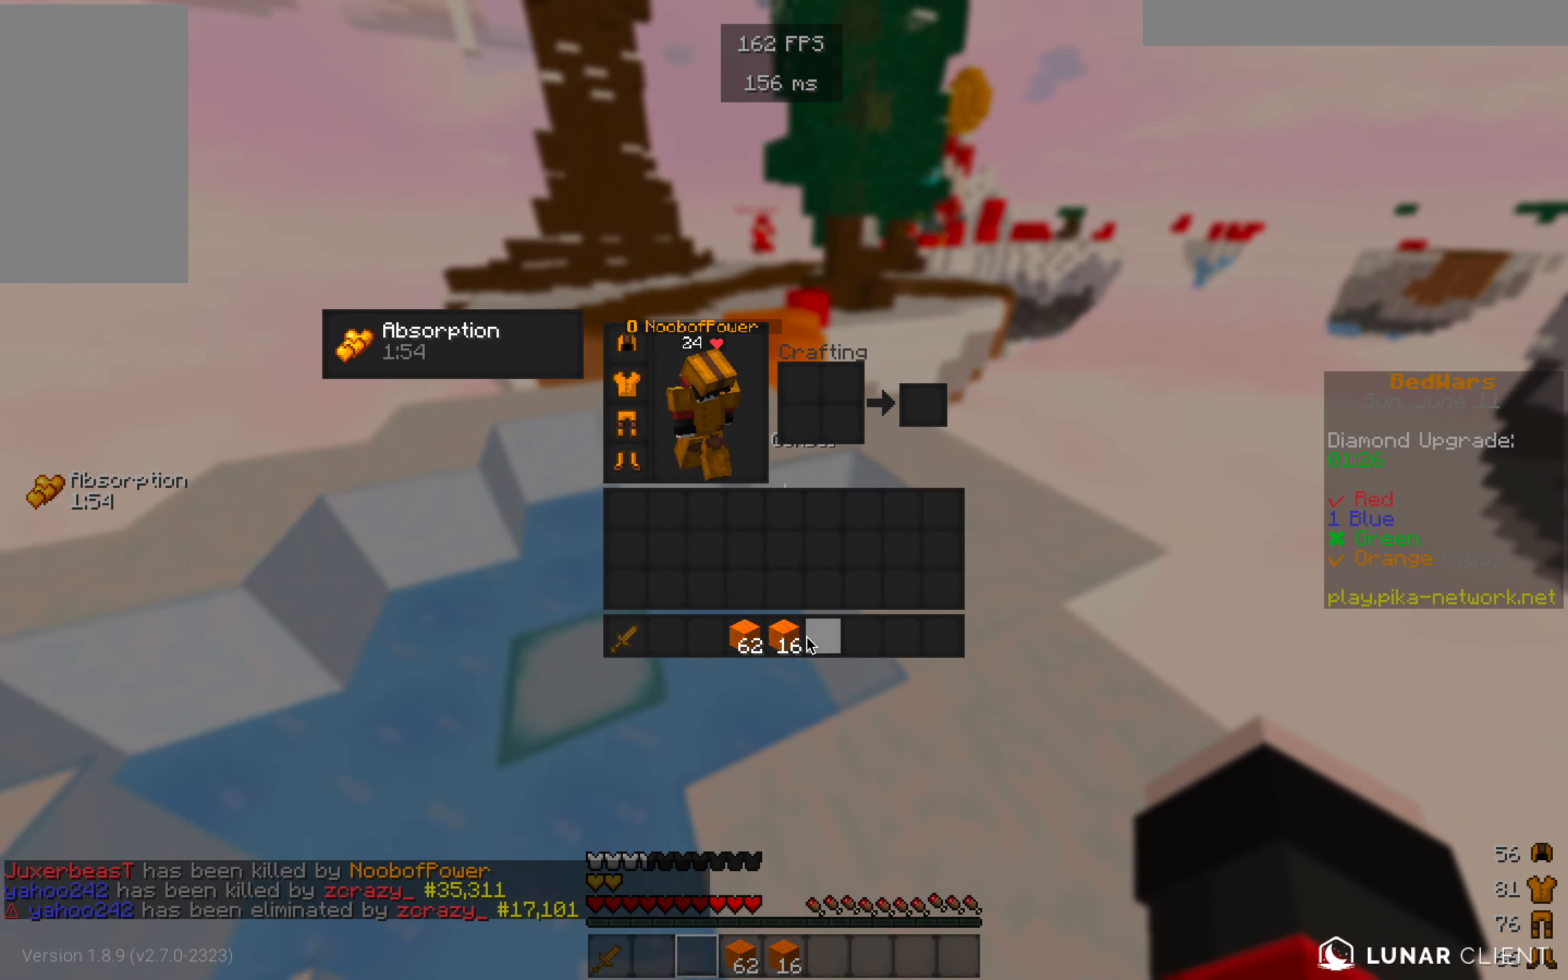
{"keys": [], "mouse": [], "events": []}
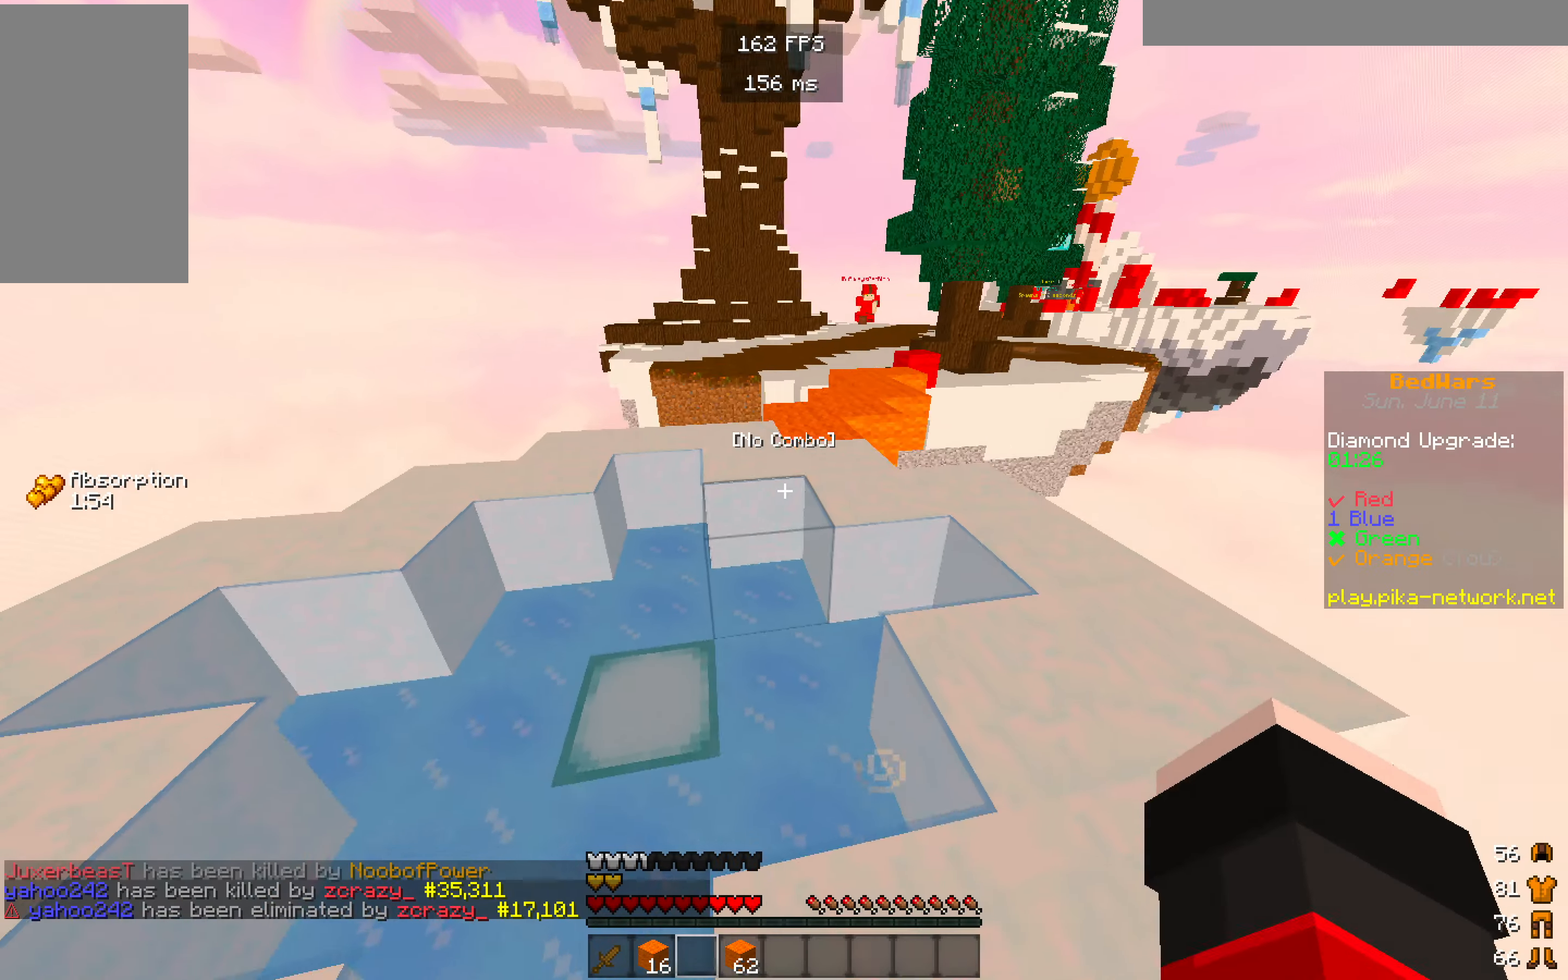
{"keys": [], "mouse": [], "events": [[100, "w", "down"], [483, "w", "up"]]}
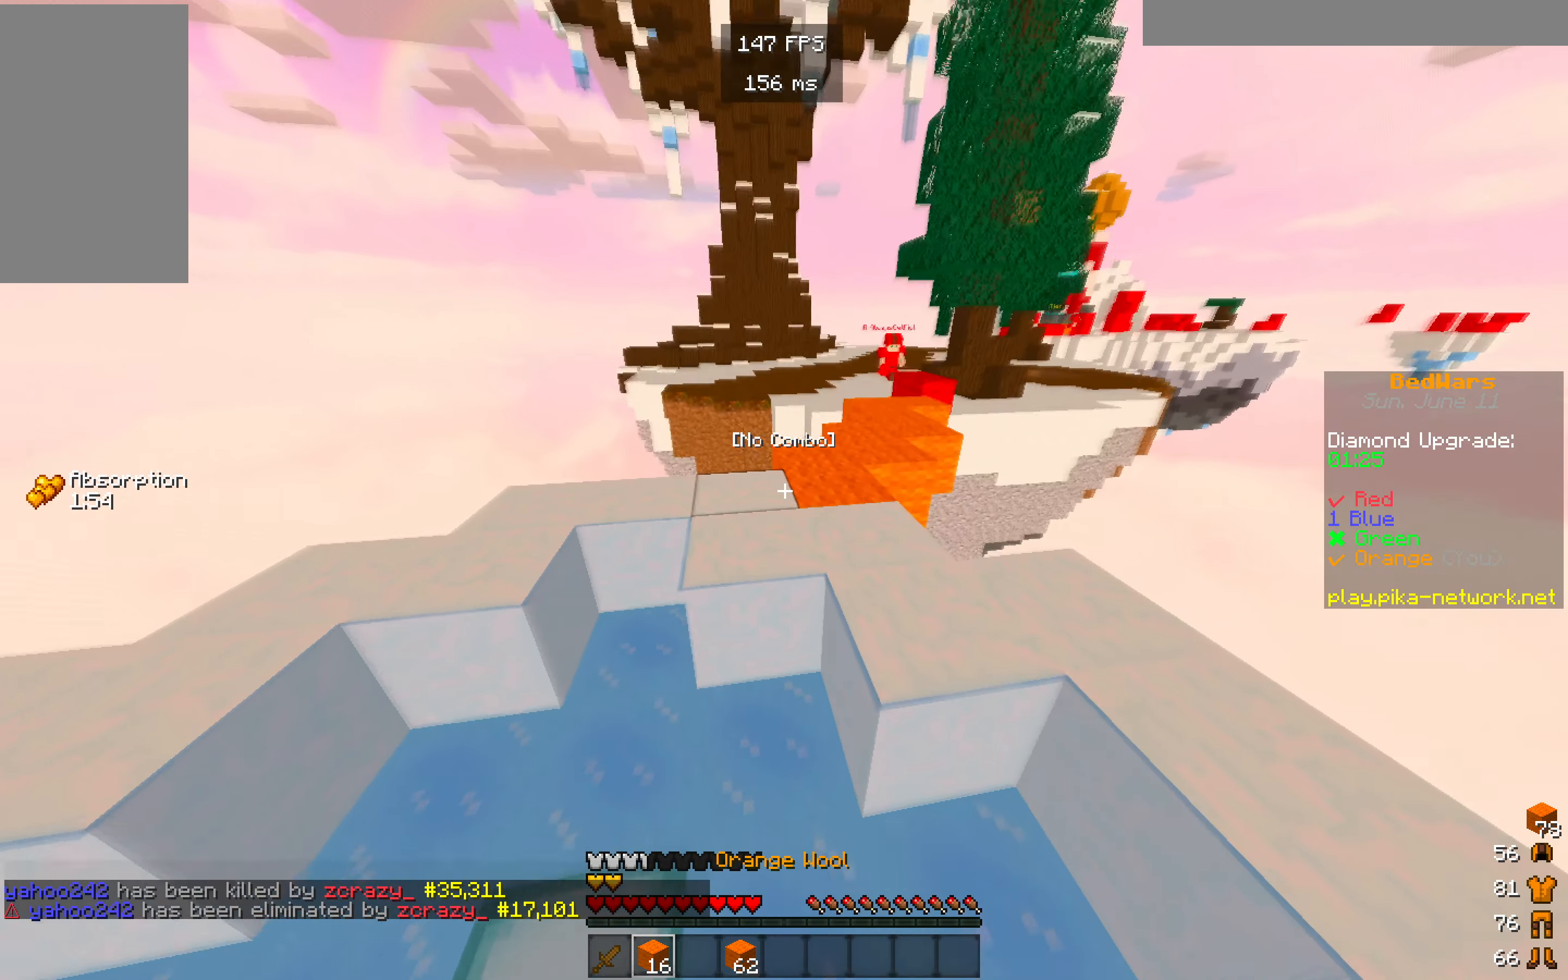
{"keys": ["w"], "mouse": [], "events": [[83, "s", "down"], [300, "a", "down"], [350, "s", "up"], [450, "a", "up"], [450, "w", "down"]]}
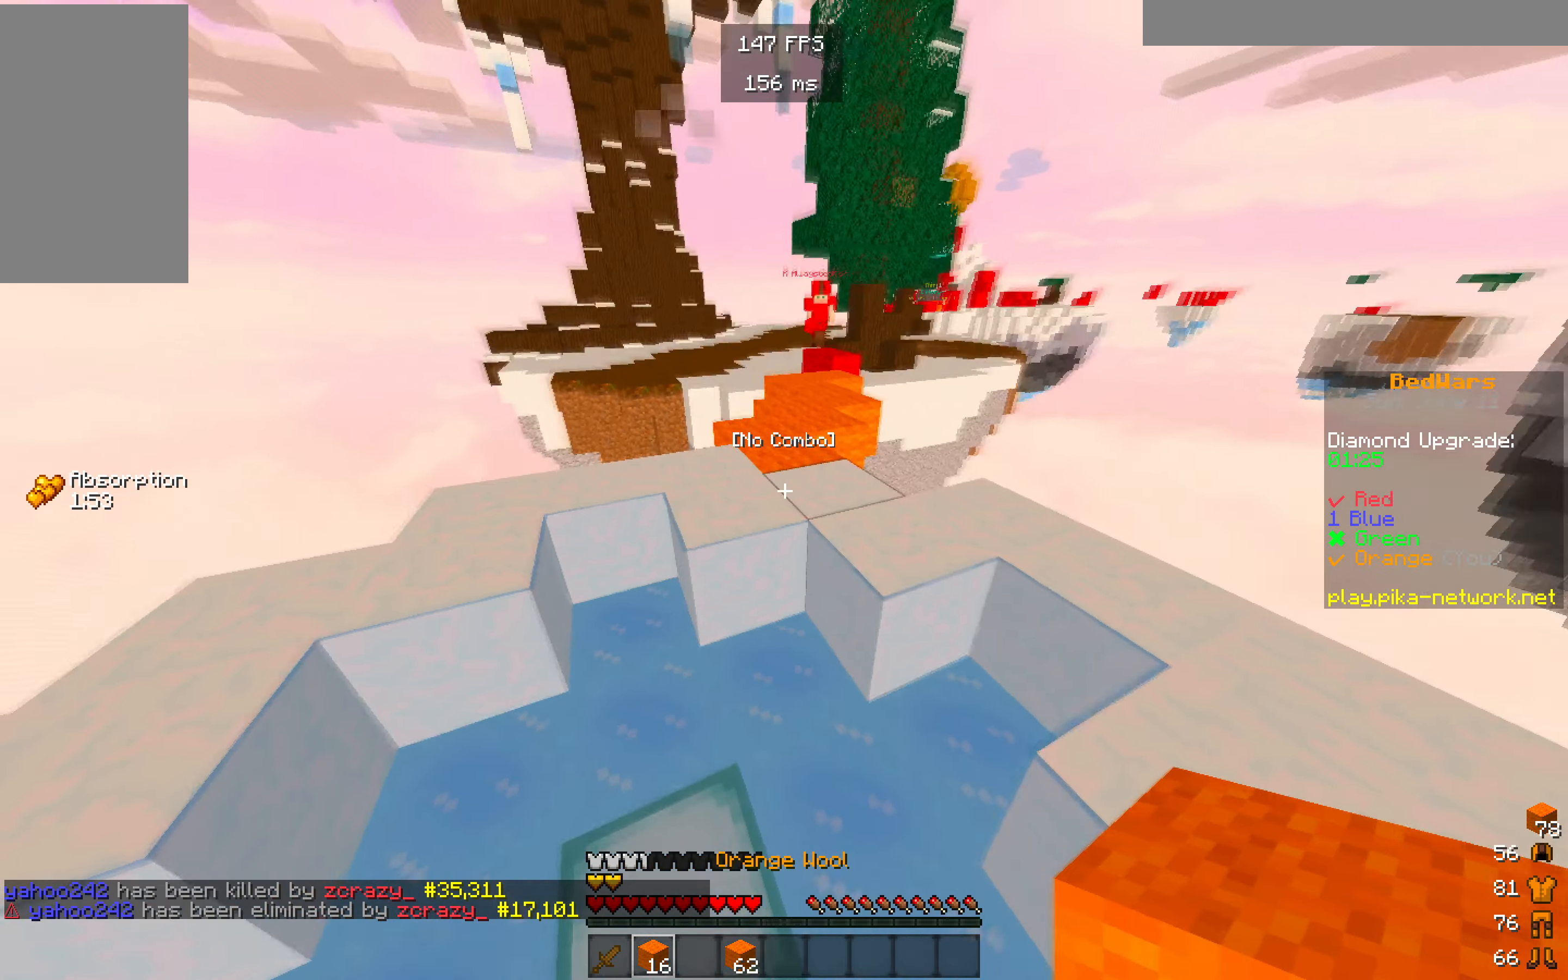
{"keys": [], "mouse": ["right"], "events": [[334, "mouse_right", "down"], [384, "w", "up"]]}
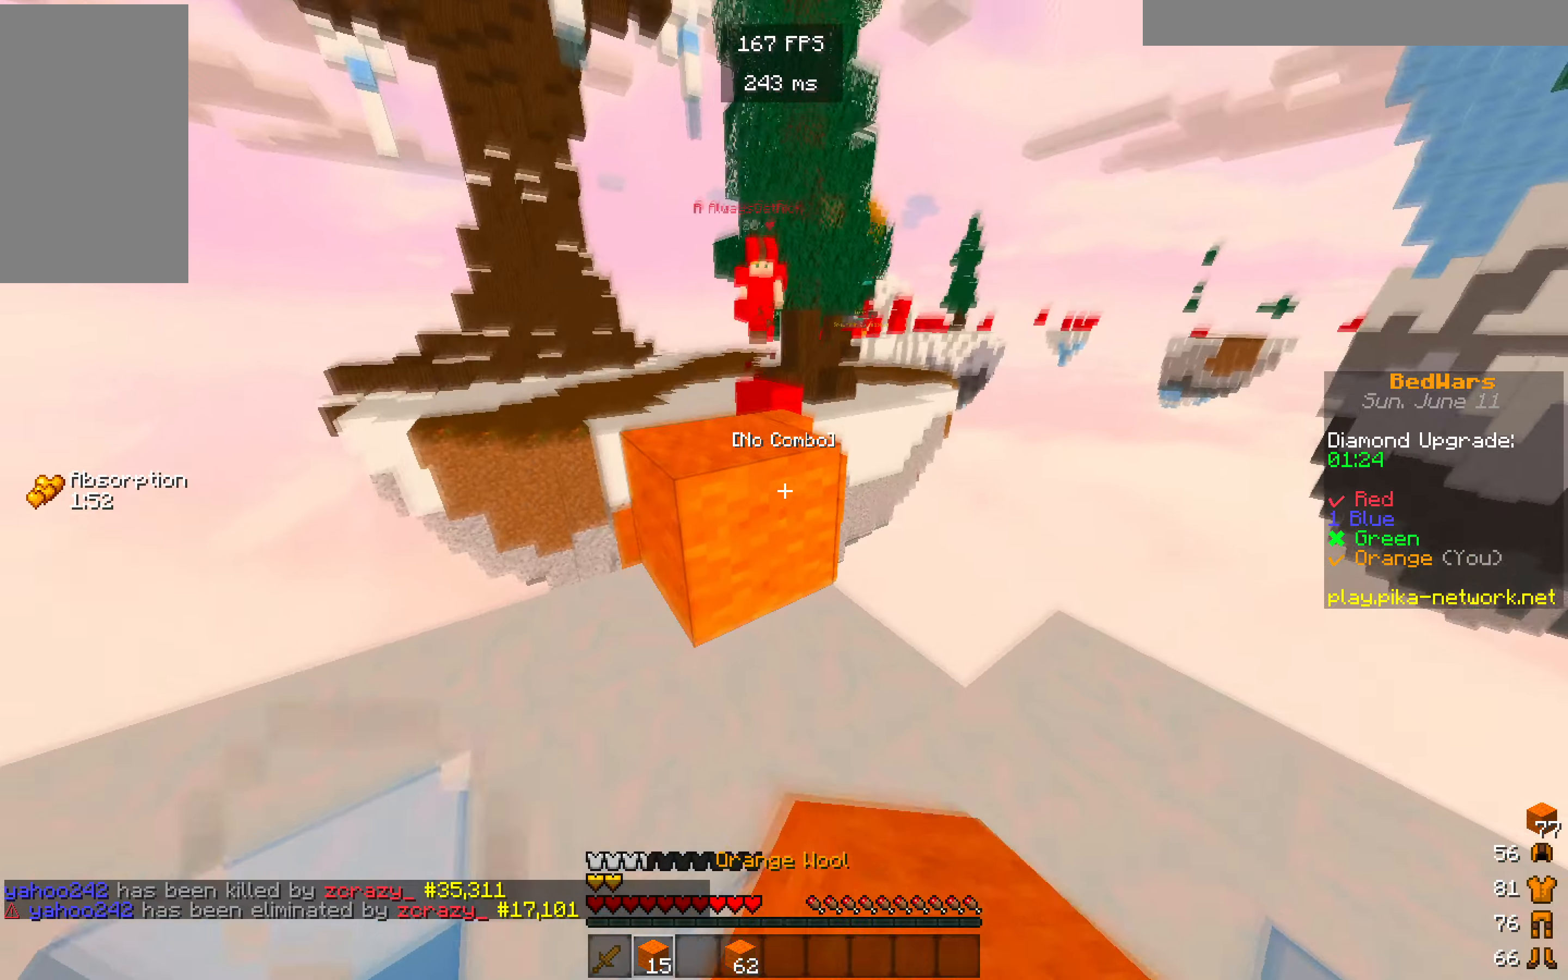
{"keys": [], "mouse": ["right"], "events": [[50, "mouse_right", "up"], [317, "mouse_right", "down"]]}
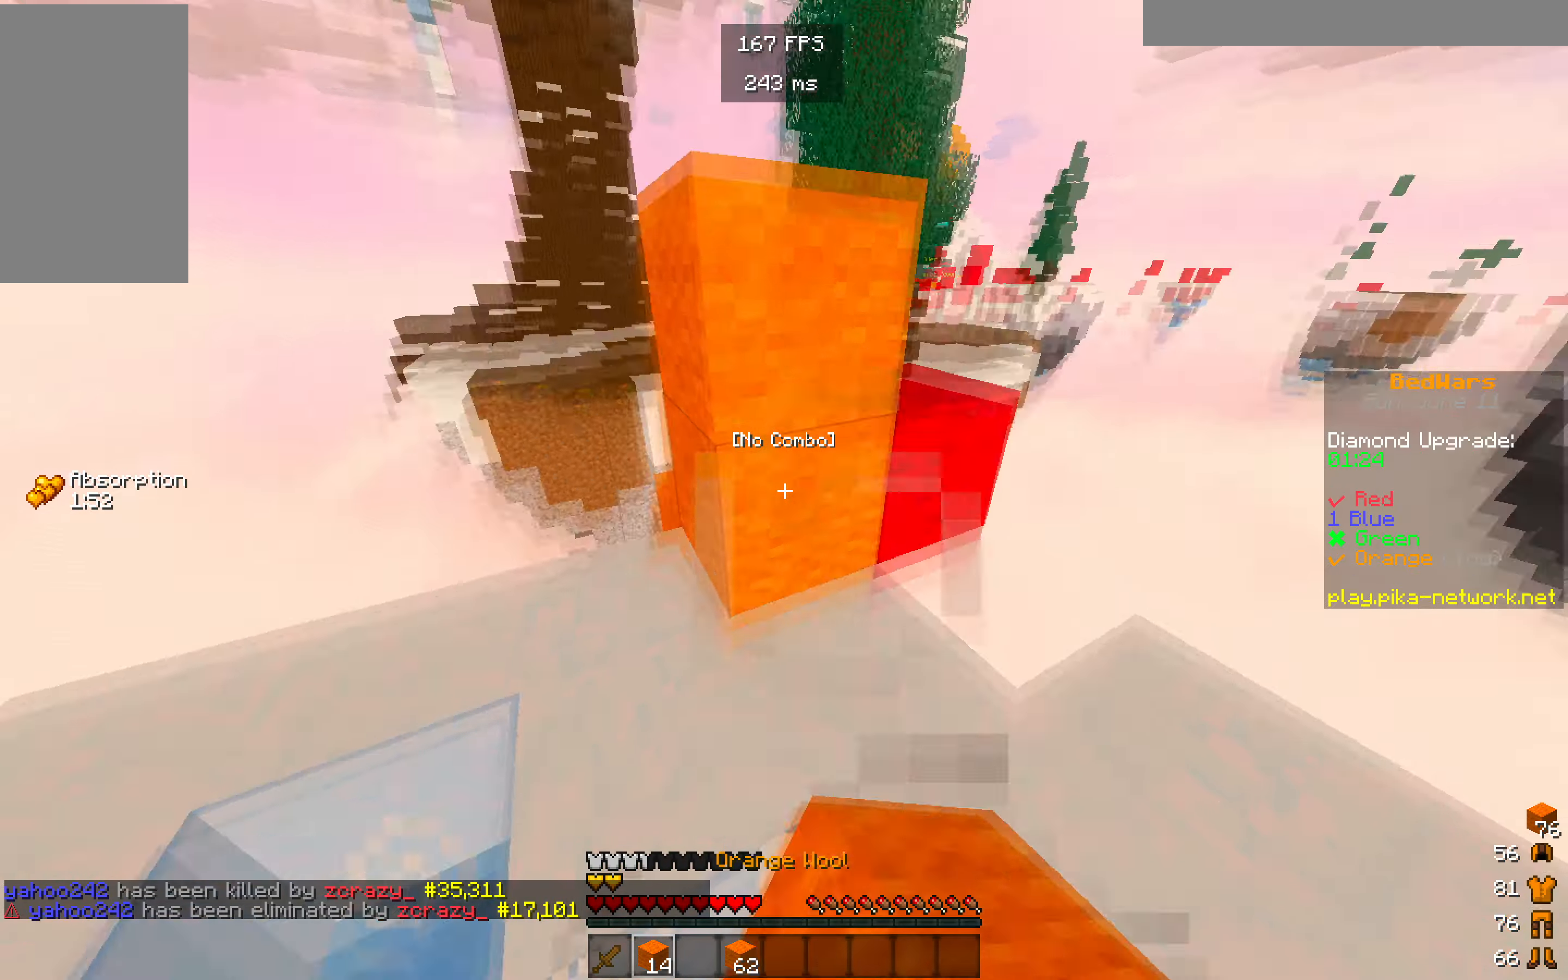
{"keys": [], "mouse": [], "events": [[34, "mouse_right", "up"], [250, "mouse_right", "down"], [467, "mouse_right", "up"]]}
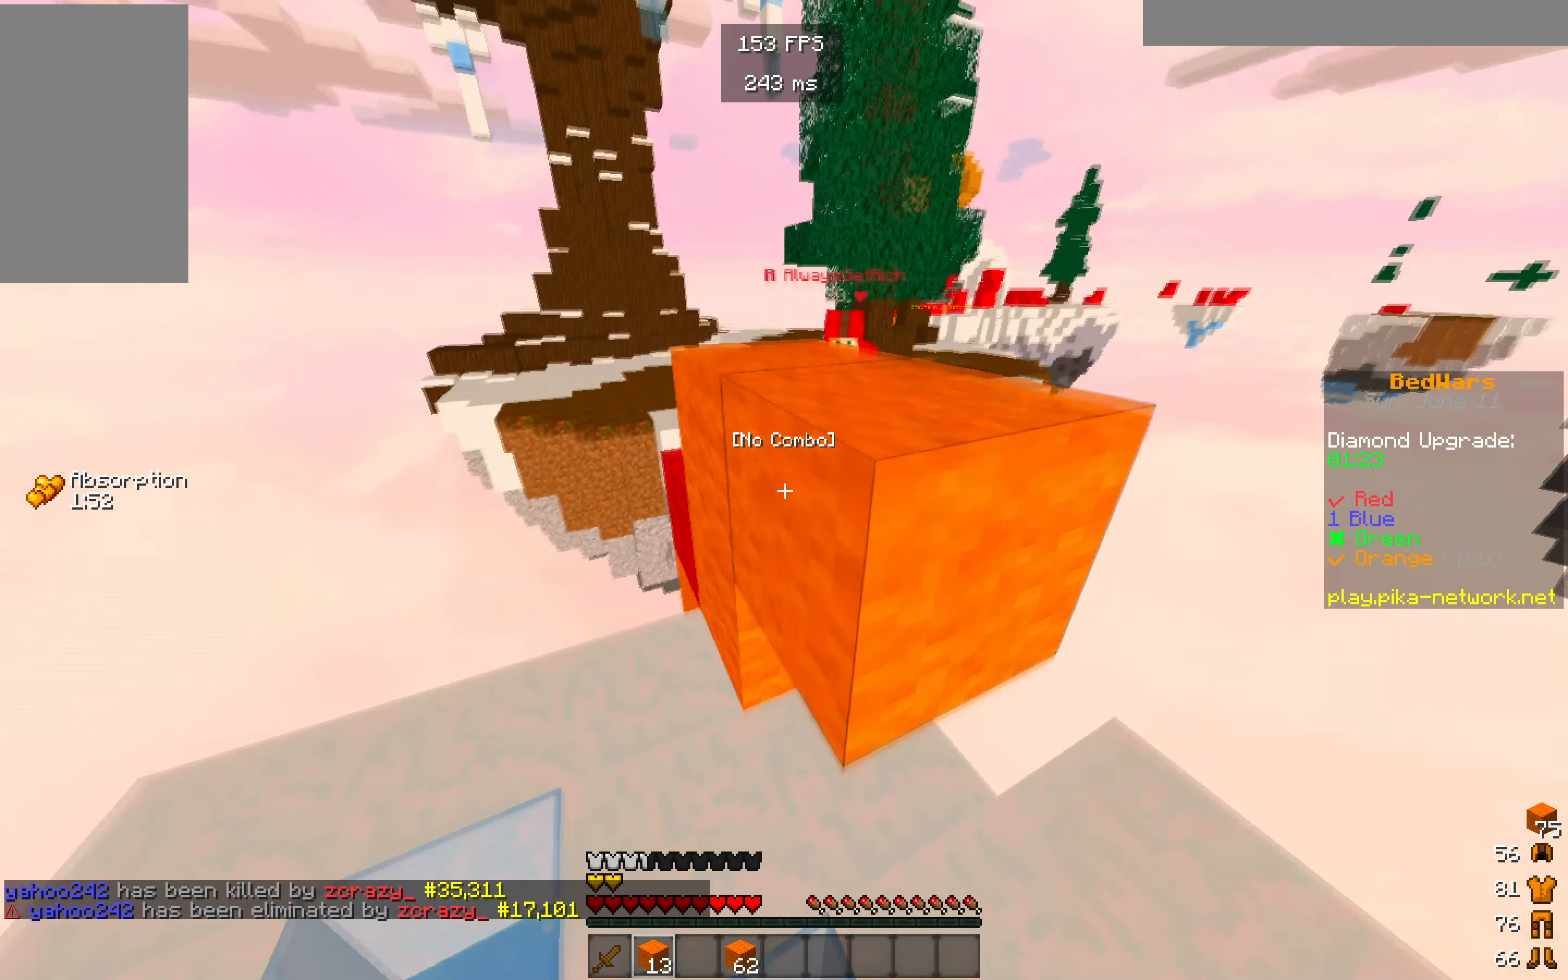
{"keys": ["w"], "mouse": ["right"], "events": [[17, "mouse_right", "down"], [234, "mouse_right", "up"], [284, "w", "down"], [484, "mouse_right", "down"]]}
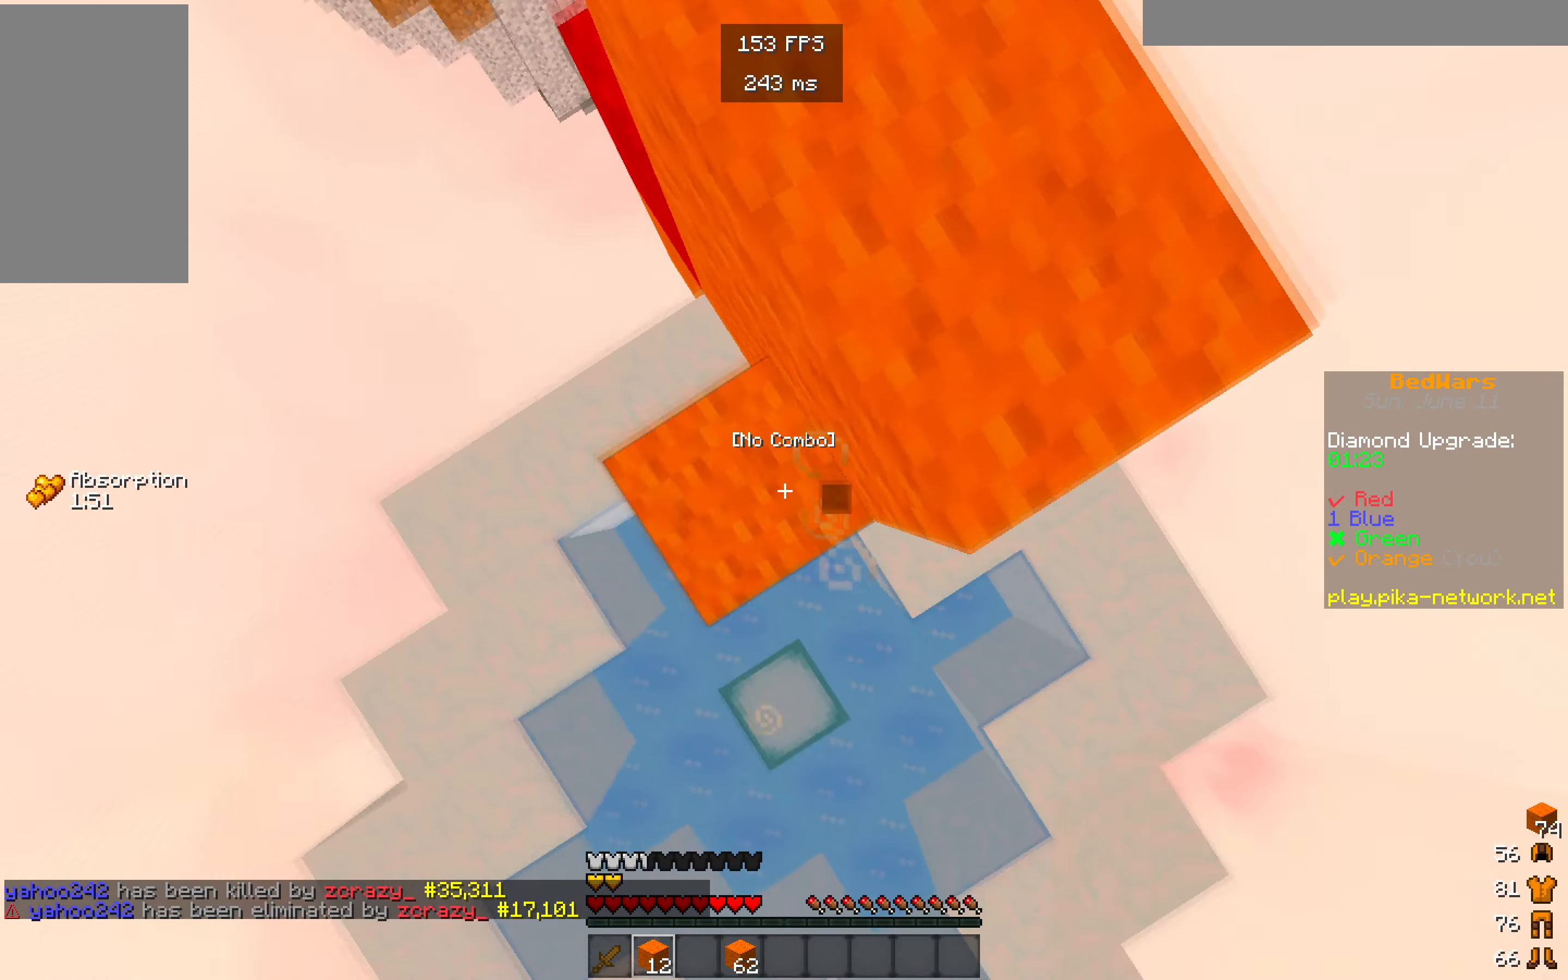
{"keys": ["w"], "mouse": ["left"], "events": [[150, "mouse_right", "up"], [317, "mouse_left", "down"]]}
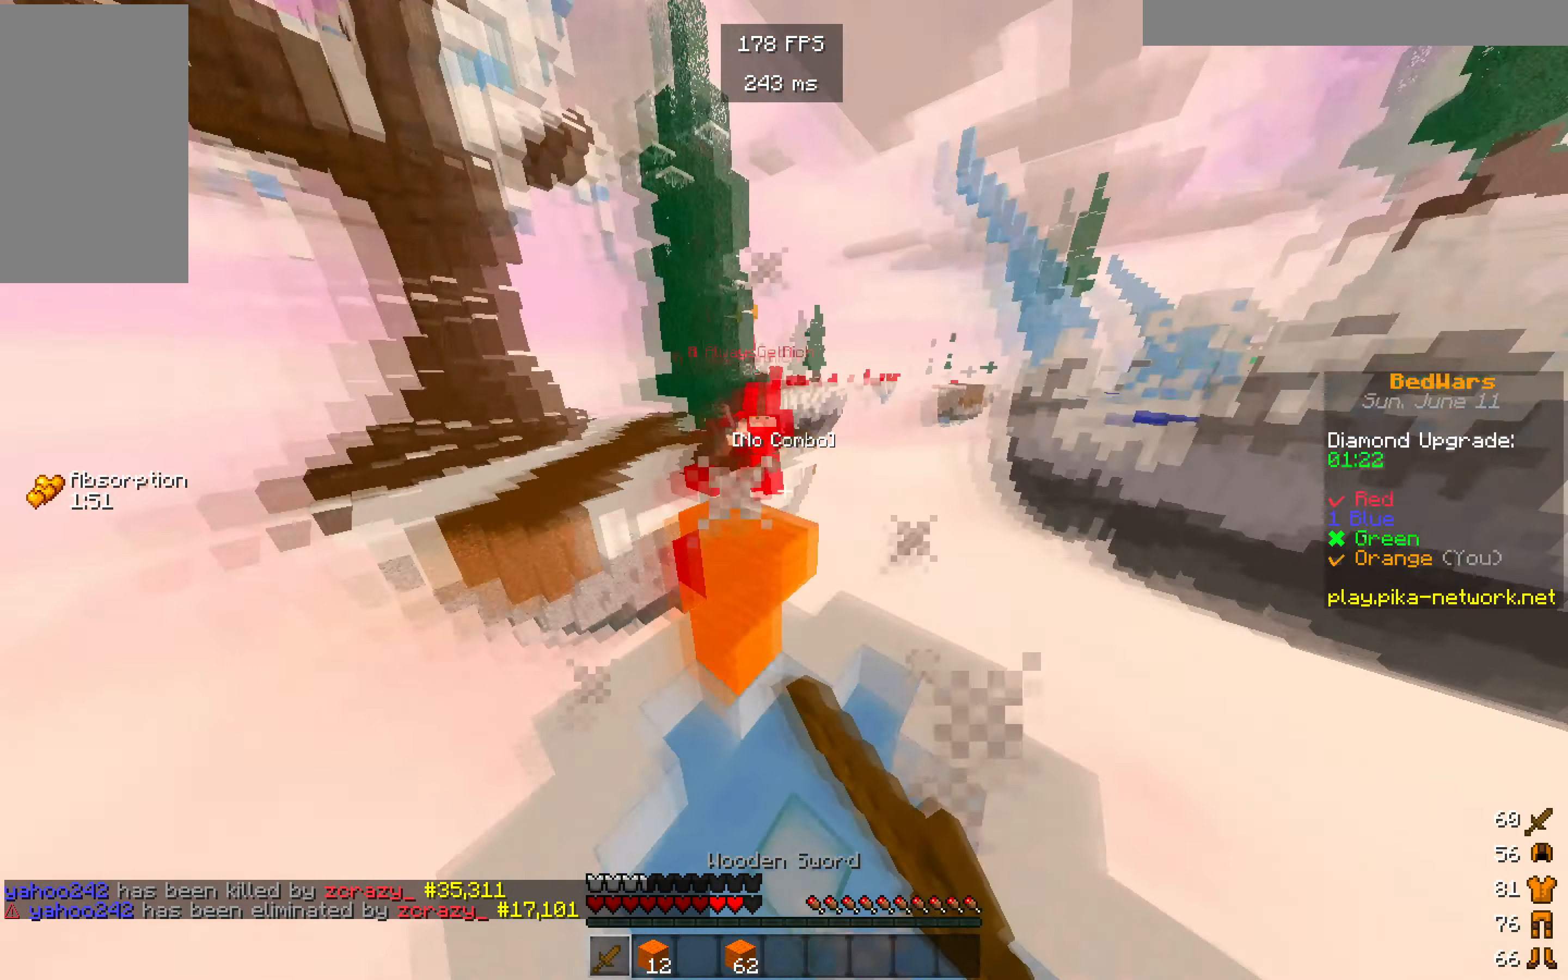
{"keys": ["w"], "mouse": []}
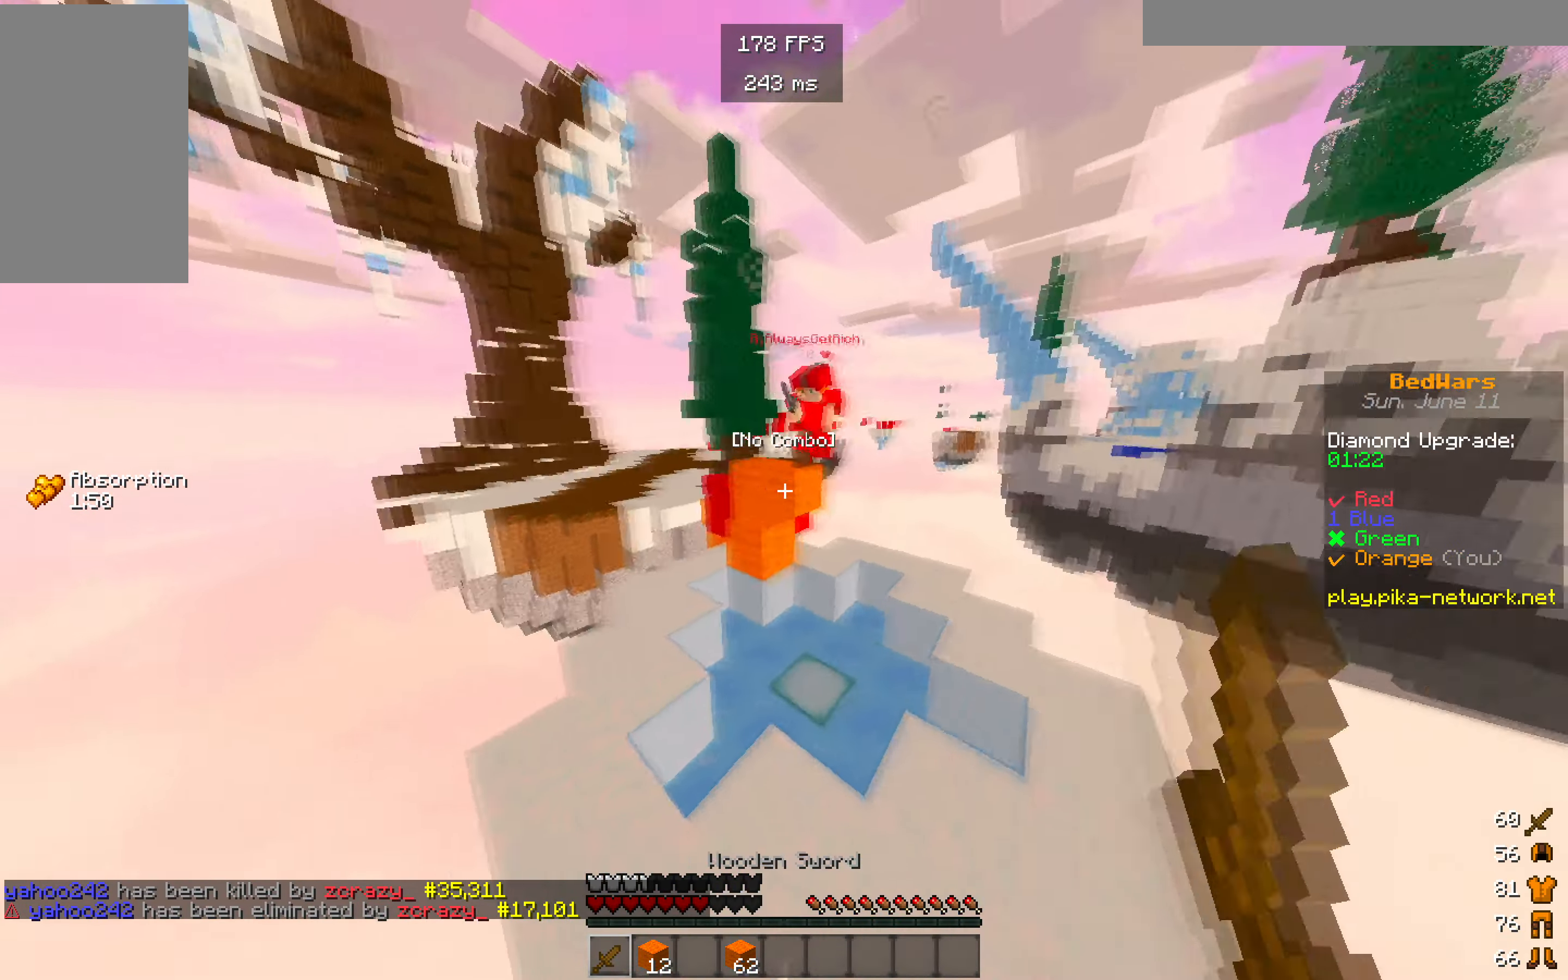
{"keys": ["w"], "mouse": [], "events": []}
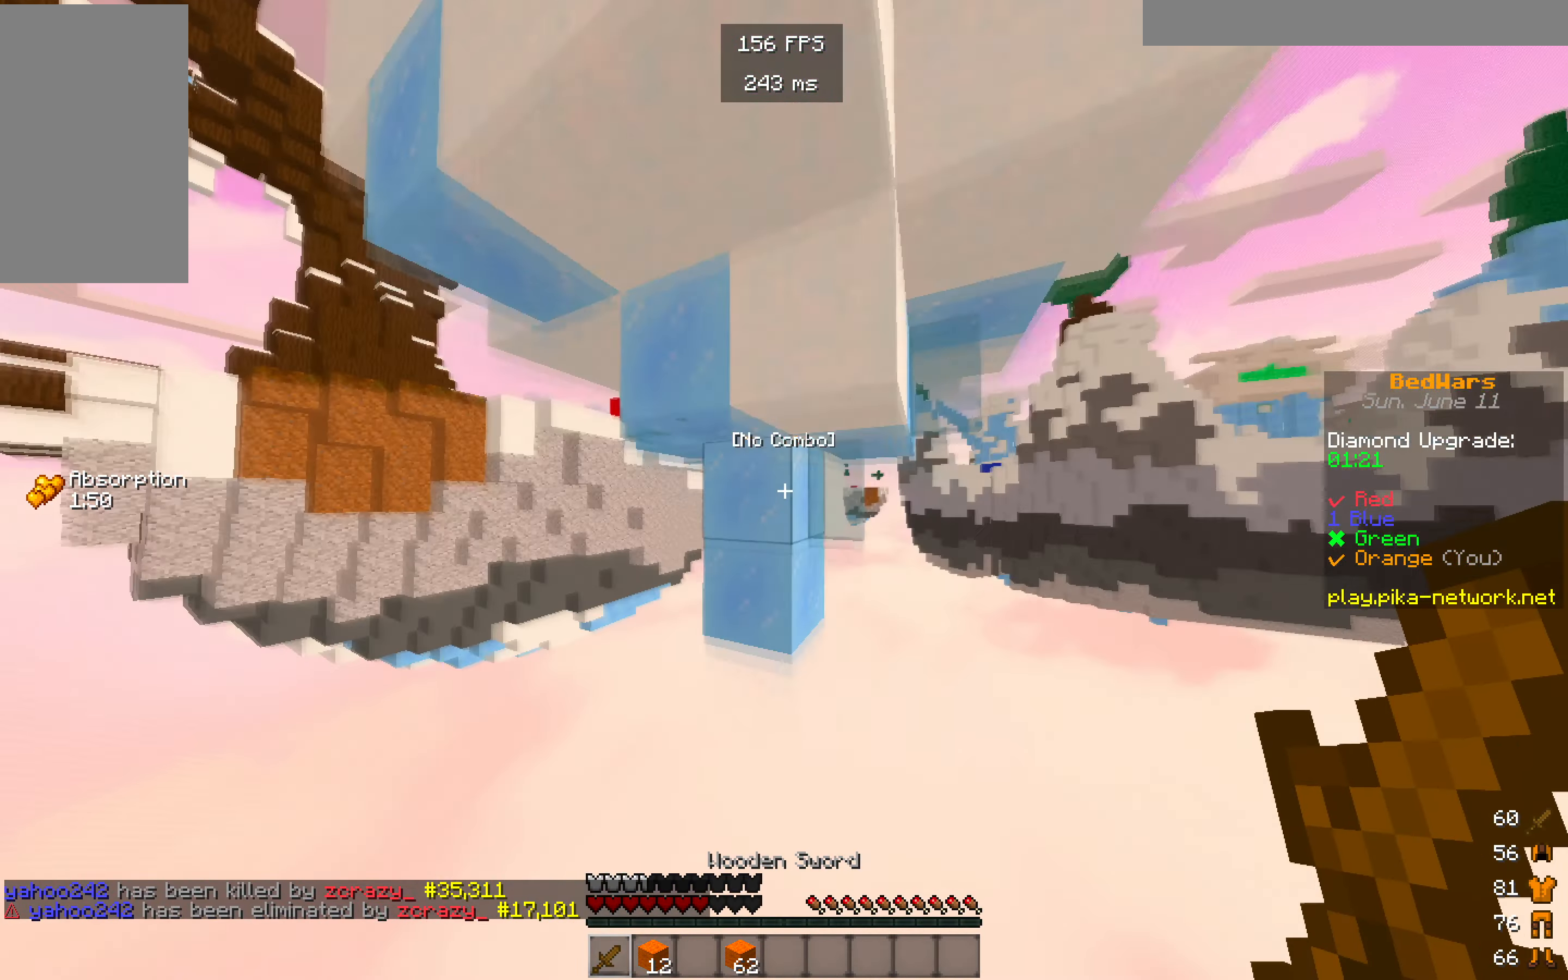
{"keys": ["w"], "mouse": [], "events": []}
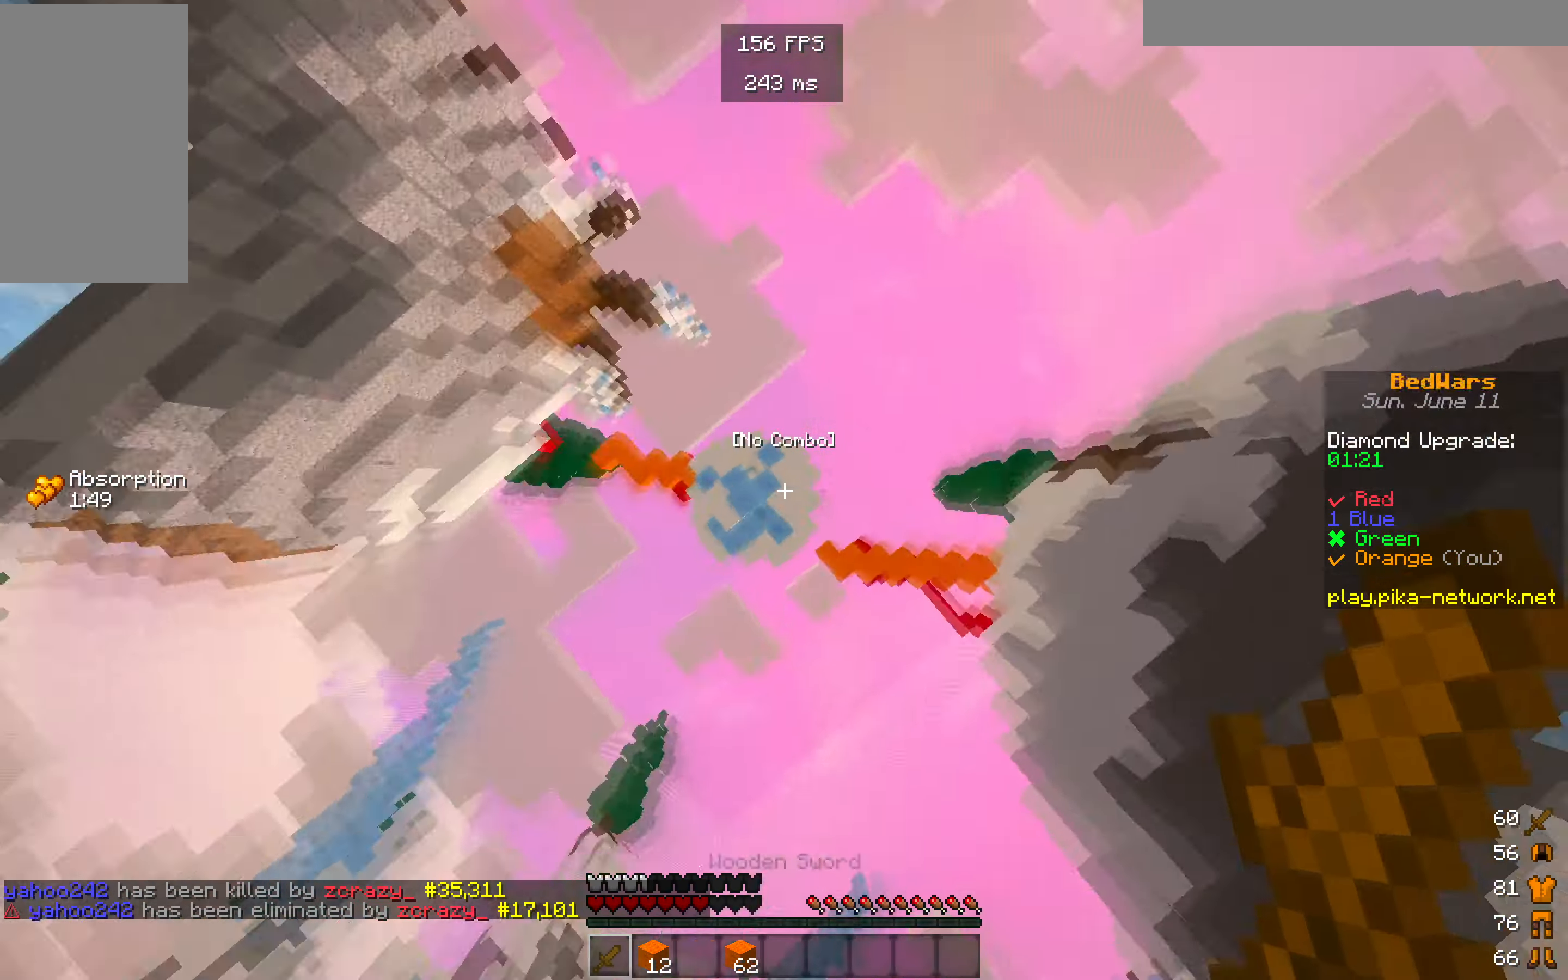
{"keys": ["w"], "mouse": [], "events": []}
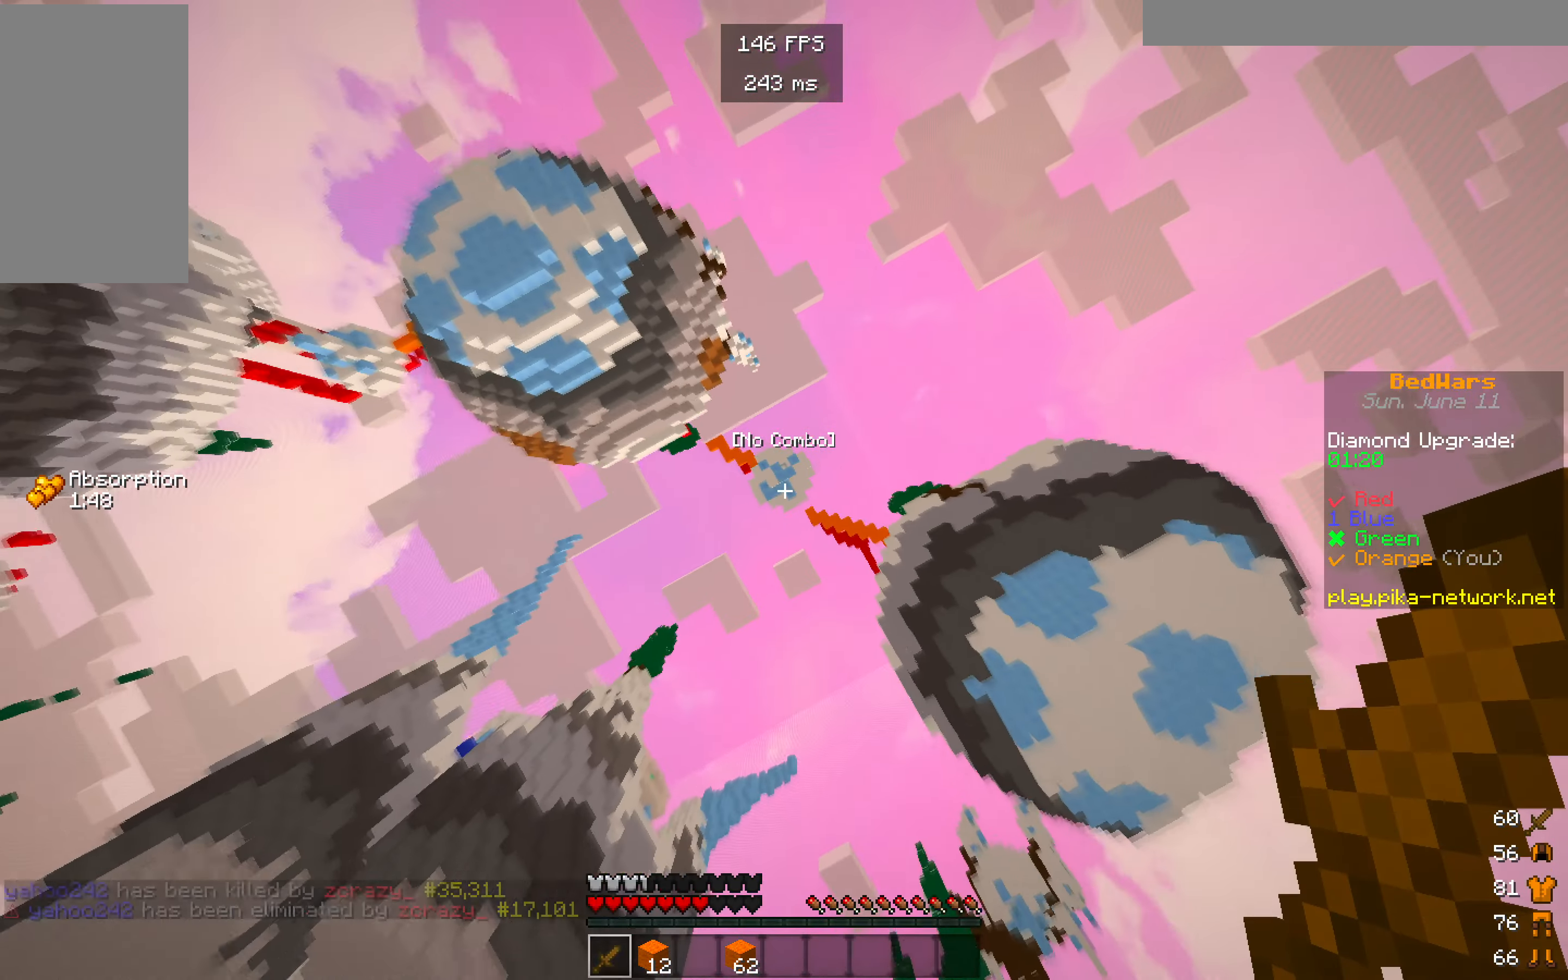
{"keys": [], "mouse": [], "events": [[267, "w", "up"]]}
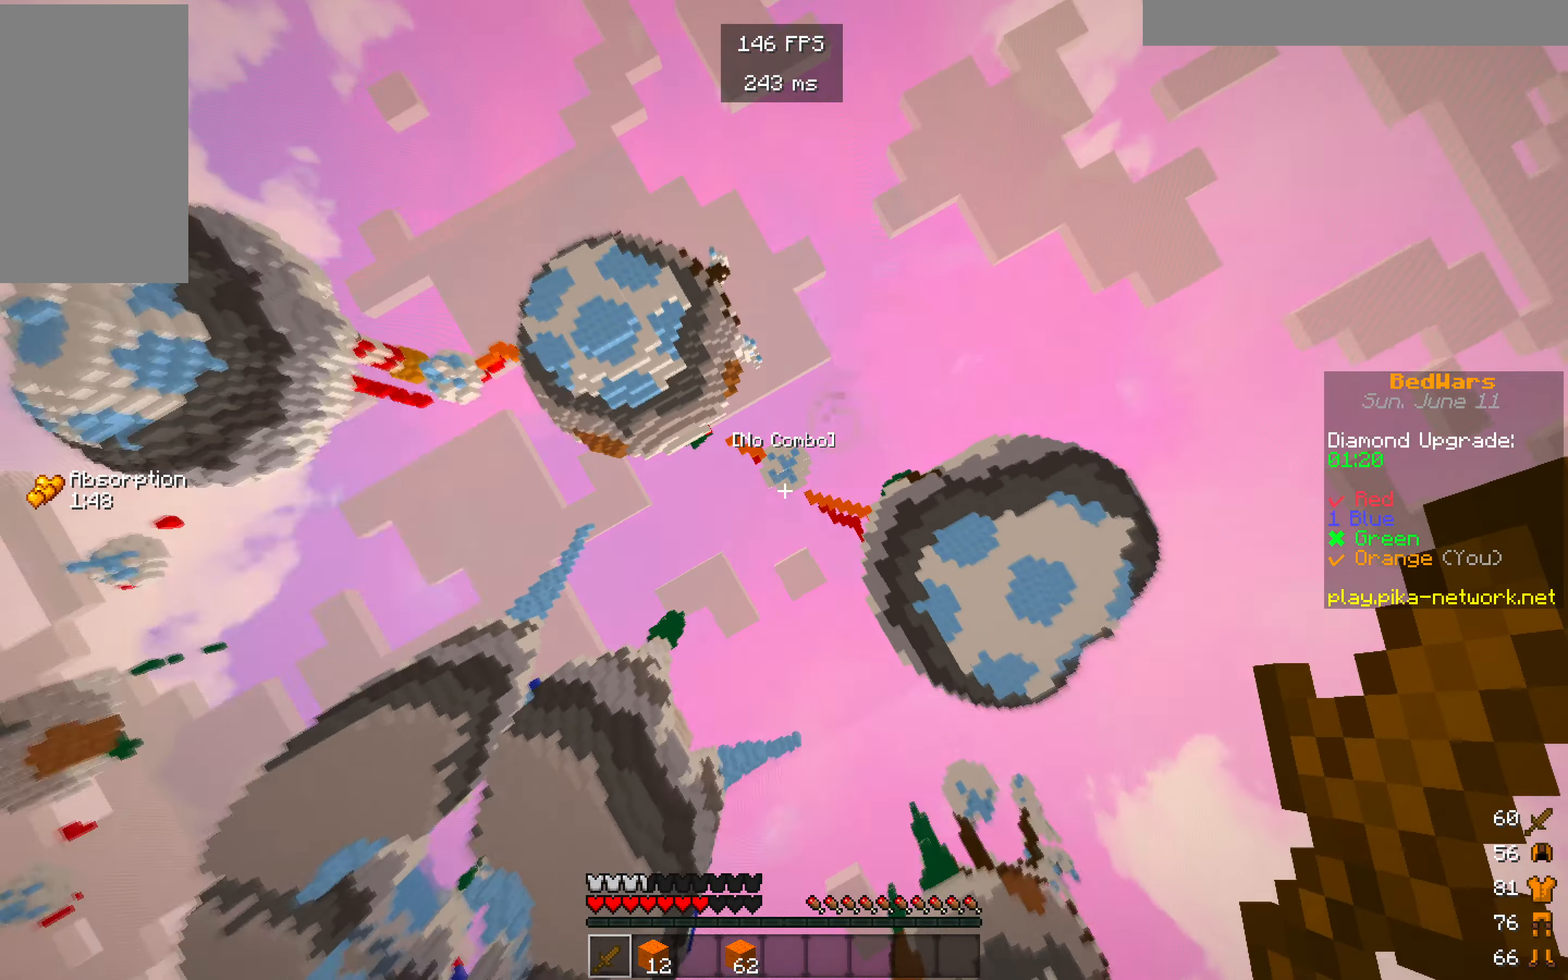
{"keys": [], "mouse": [], "events": []}
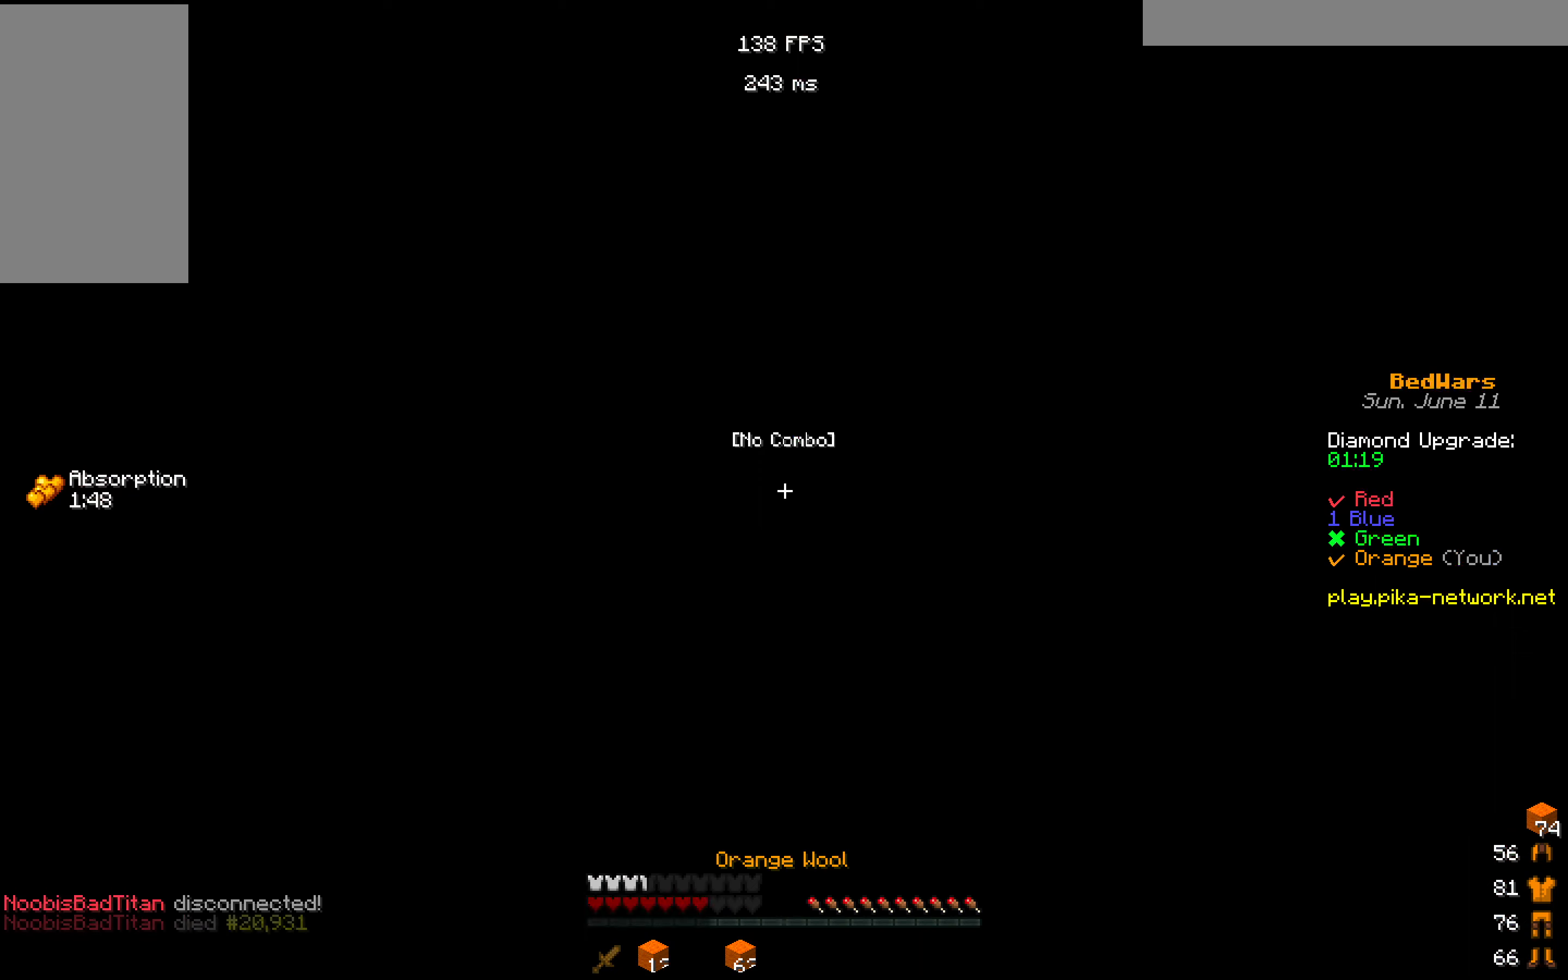
{"keys": [], "mouse": [], "events": []}